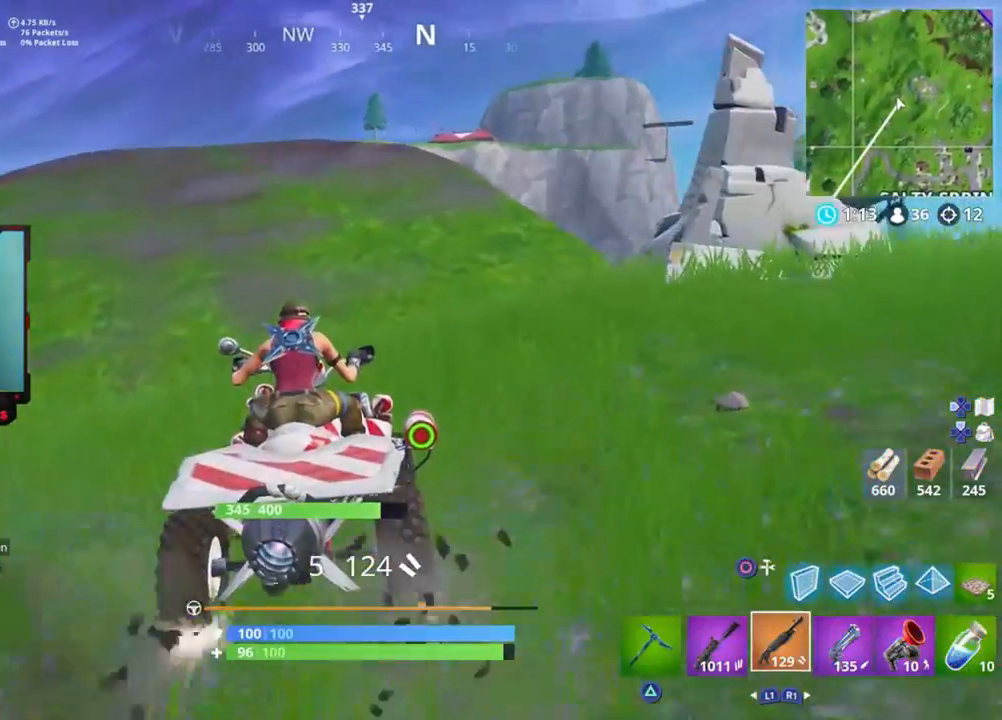
Gameplay with a controller (PlayStation layout); each line is a JSON object with the inputs held at the frame after it. "events" lists button and stick changes between this image and that frame as [ms after this image, input, new state], when the widget could be followed in between.
{"buttons": ["R2"], "left_stick": "center", "right_stick": "center", "events": [[267, "left_stick", "left"], [433, "left_stick", "center"]]}
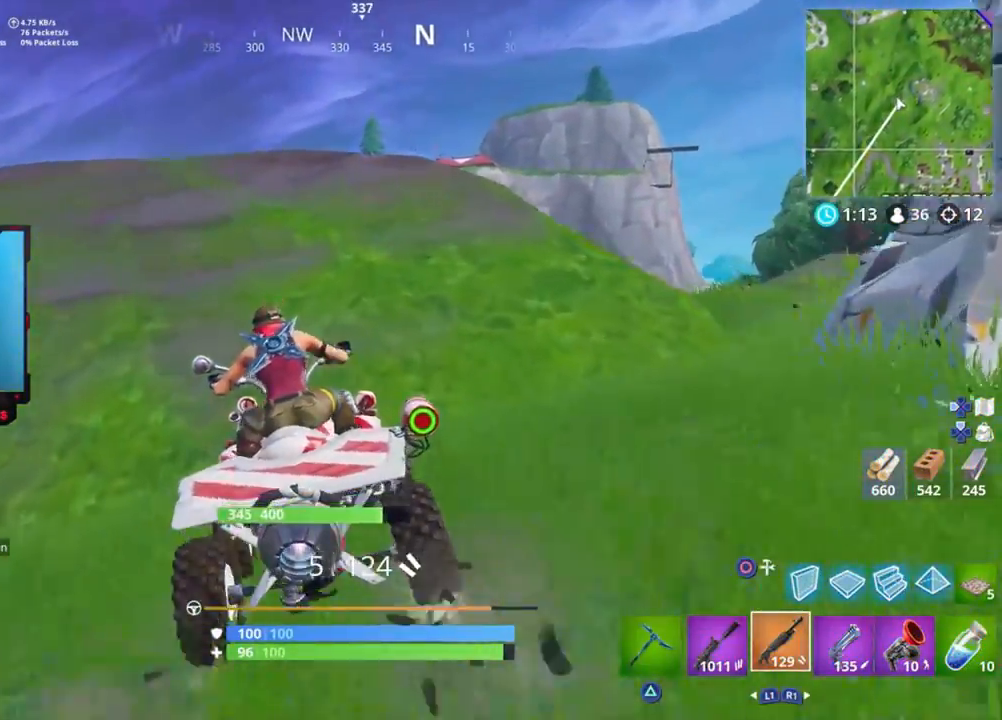
{"buttons": ["R2"], "left_stick": "center", "right_stick": "center", "events": [[100, "left_stick", "right"], [267, "left_stick", "center"]]}
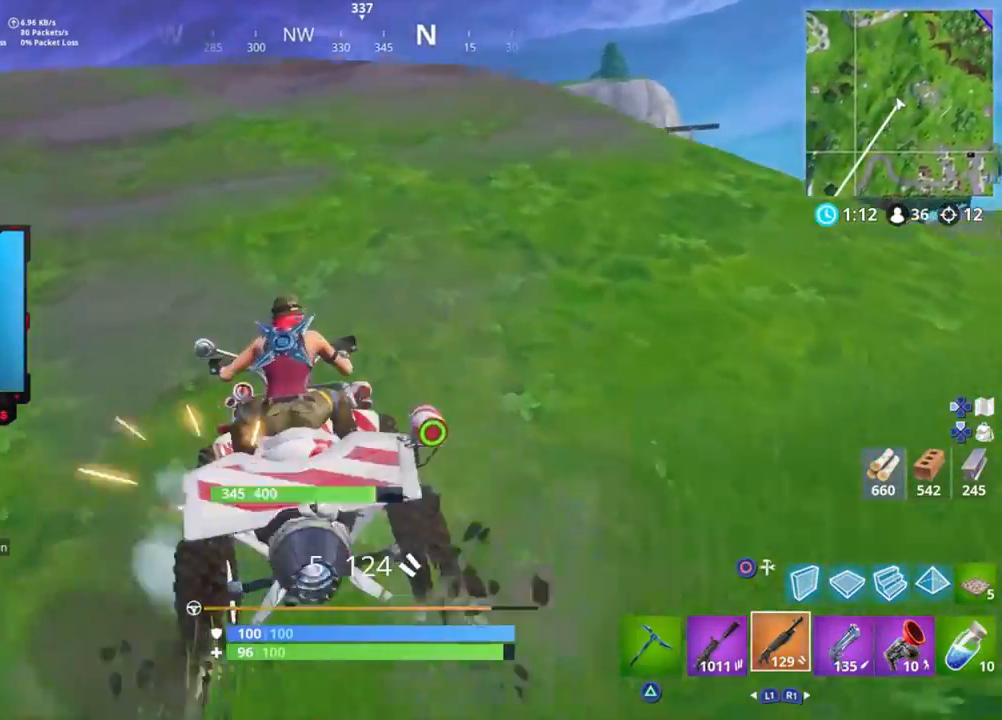
{"buttons": ["R2"], "left_stick": "center", "right_stick": "center", "events": [[367, "left_stick", "right"], [467, "left_stick", "center"]]}
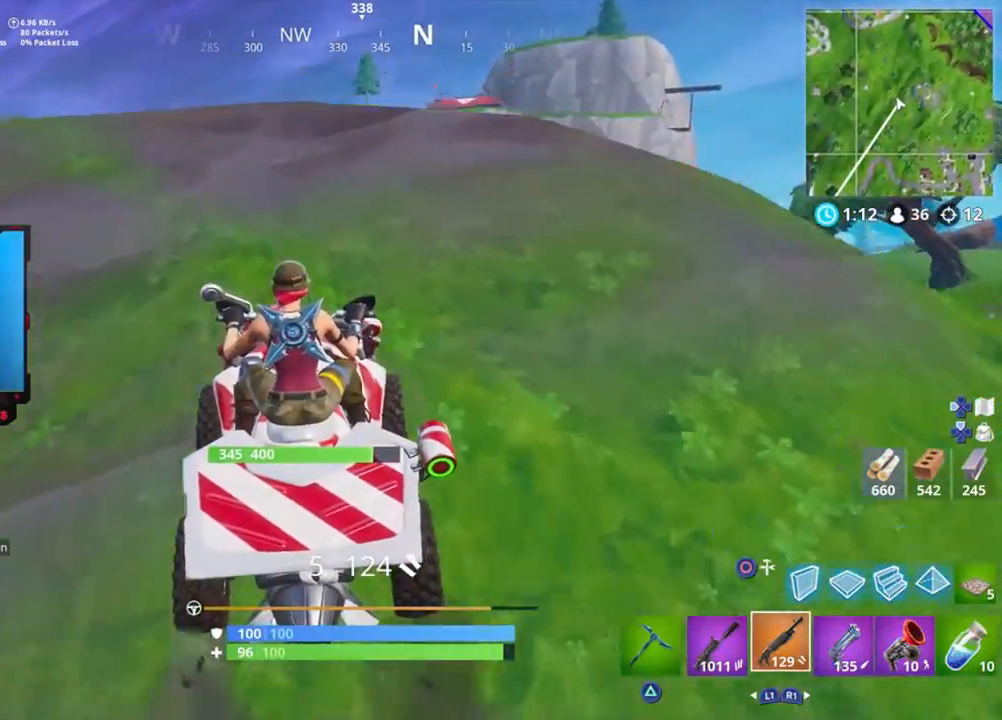
{"buttons": ["R2"], "left_stick": "center", "right_stick": "center", "events": []}
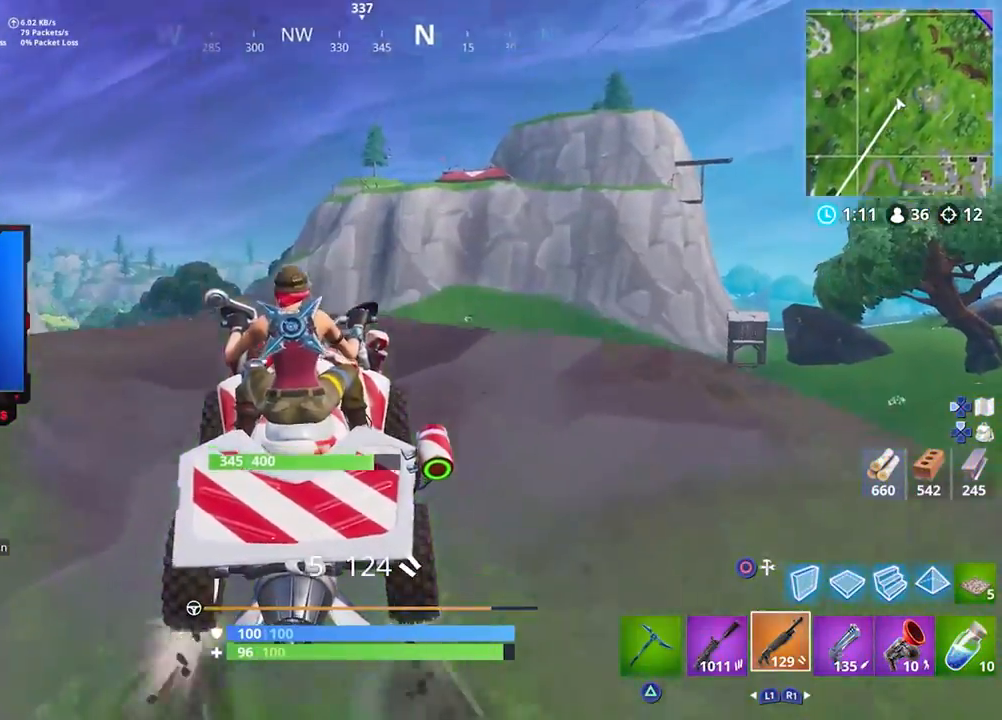
{"buttons": ["R2"], "left_stick": "up", "right_stick": "center", "events": [[133, "left_stick", "up"]]}
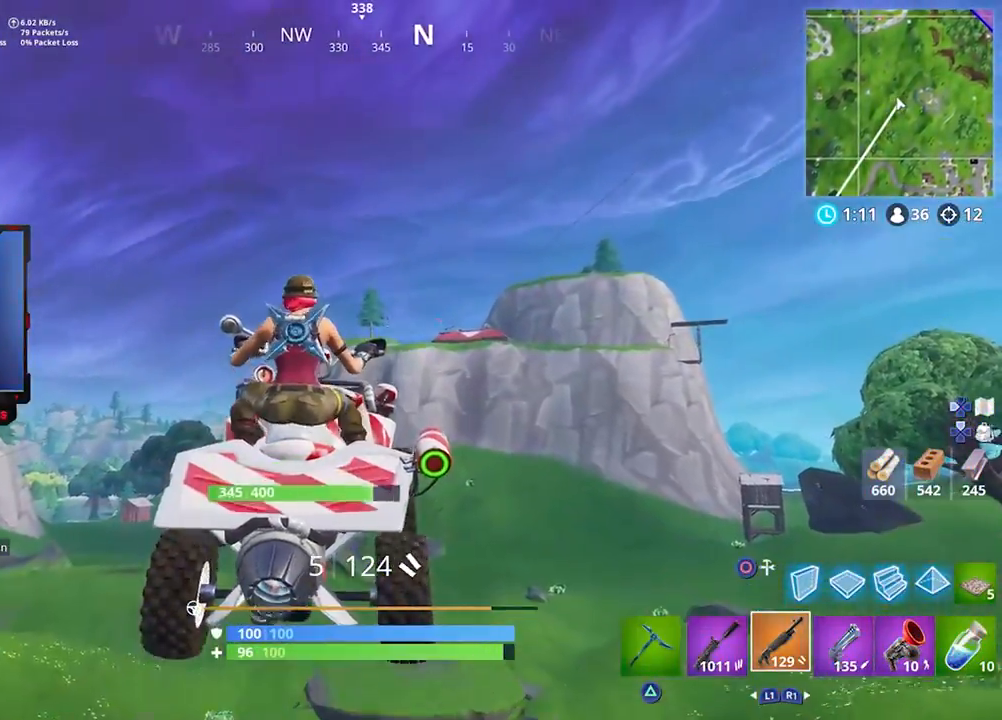
{"buttons": ["L1", "R2"], "left_stick": "up", "right_stick": "down", "events": [[133, "L1", "down"], [333, "right_stick", "down"]]}
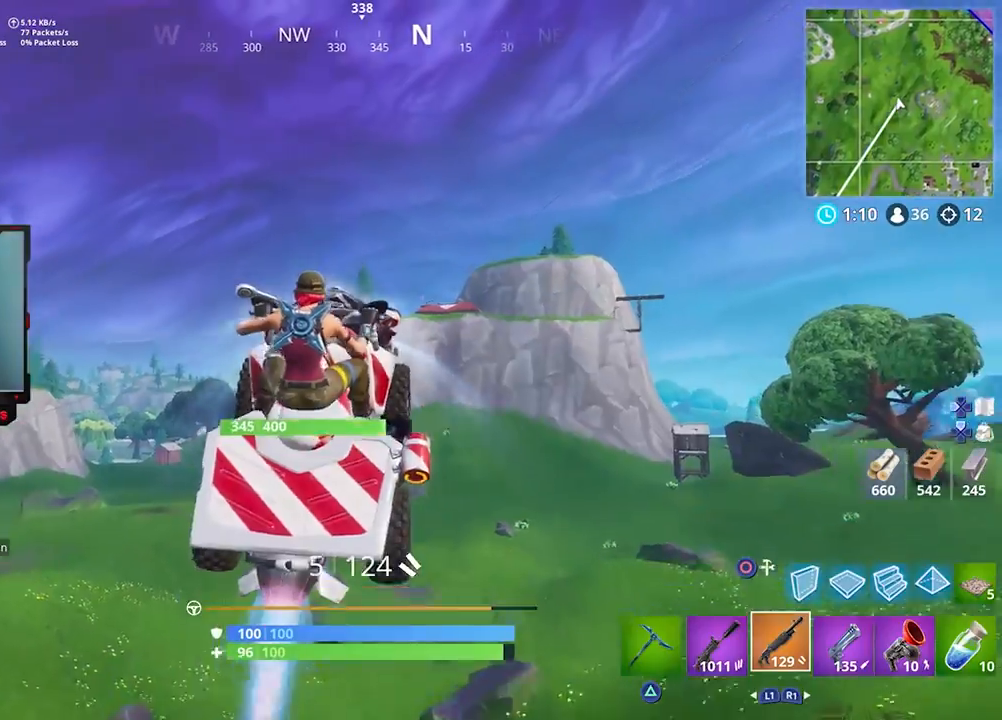
{"buttons": ["L1", "R2"], "left_stick": "down", "right_stick": "center", "events": [[300, "right_stick", "center"], [400, "left_stick", "down"]]}
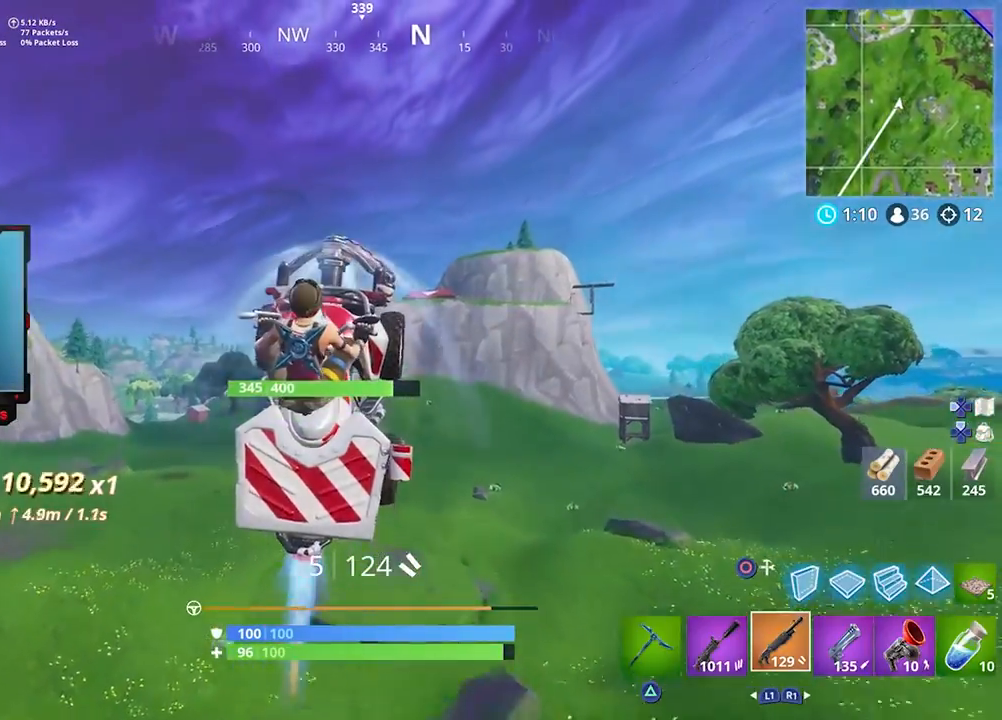
{"buttons": ["R2"], "left_stick": "down", "right_stick": "center", "events": [[33, "L1", "up"]]}
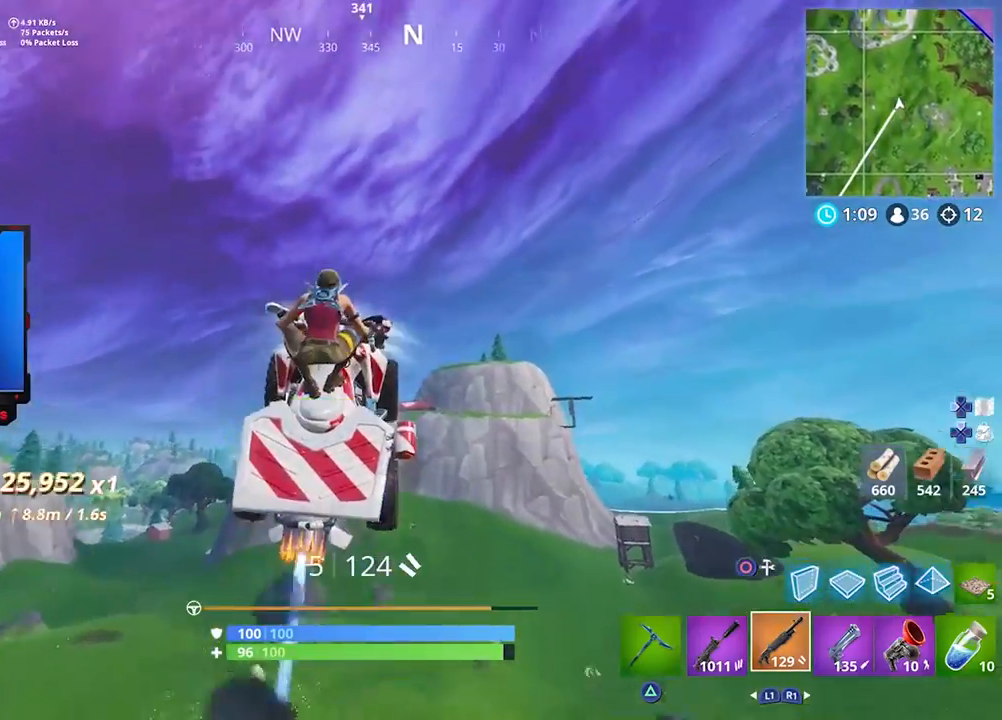
{"buttons": ["R2"], "left_stick": "center", "right_stick": "center", "events": [[467, "left_stick", "center"]]}
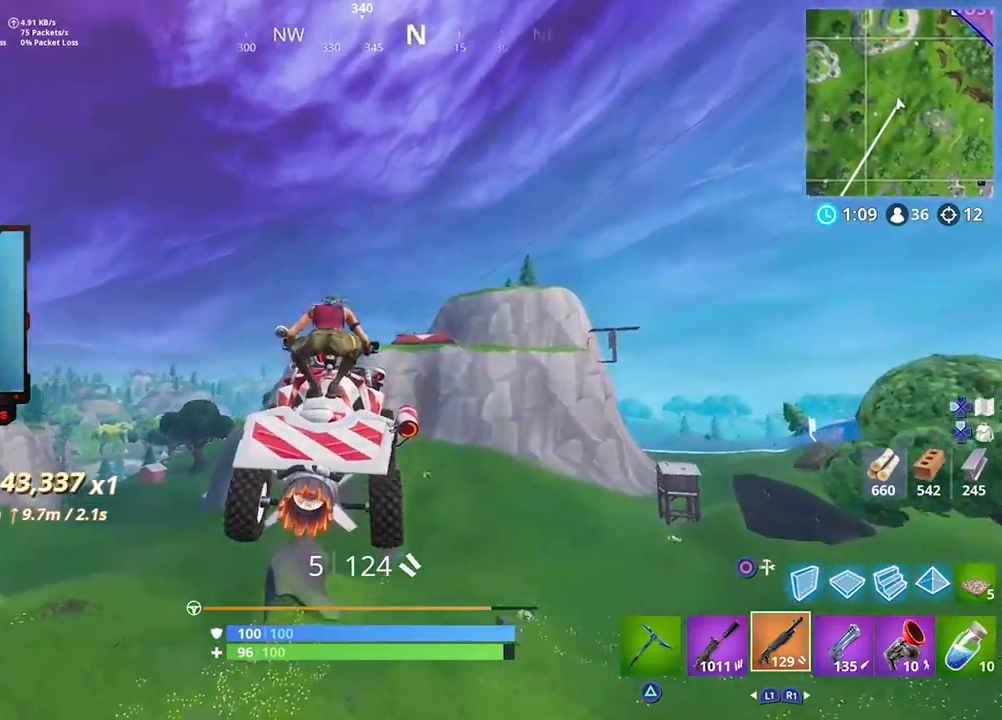
{"buttons": ["R2"], "left_stick": "center", "right_stick": "center", "events": [[167, "left_stick", "up-right"], [333, "left_stick", "center"]]}
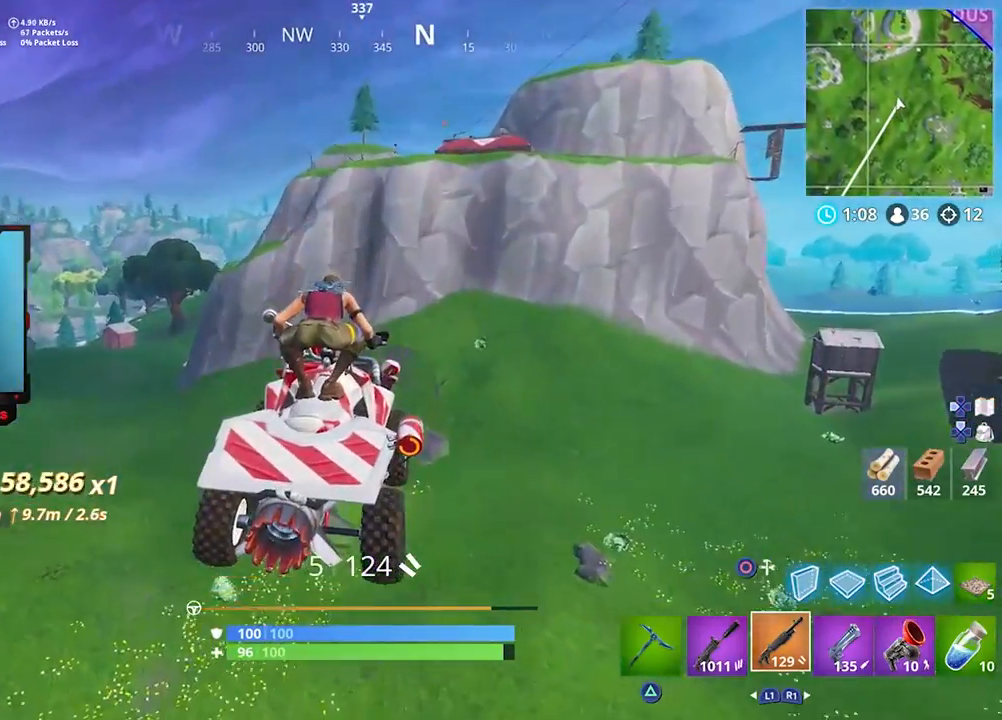
{"buttons": ["R2"], "left_stick": "up", "right_stick": "center", "events": [[33, "left_stick", "up"], [267, "left_stick", "center"], [367, "left_stick", "up"]]}
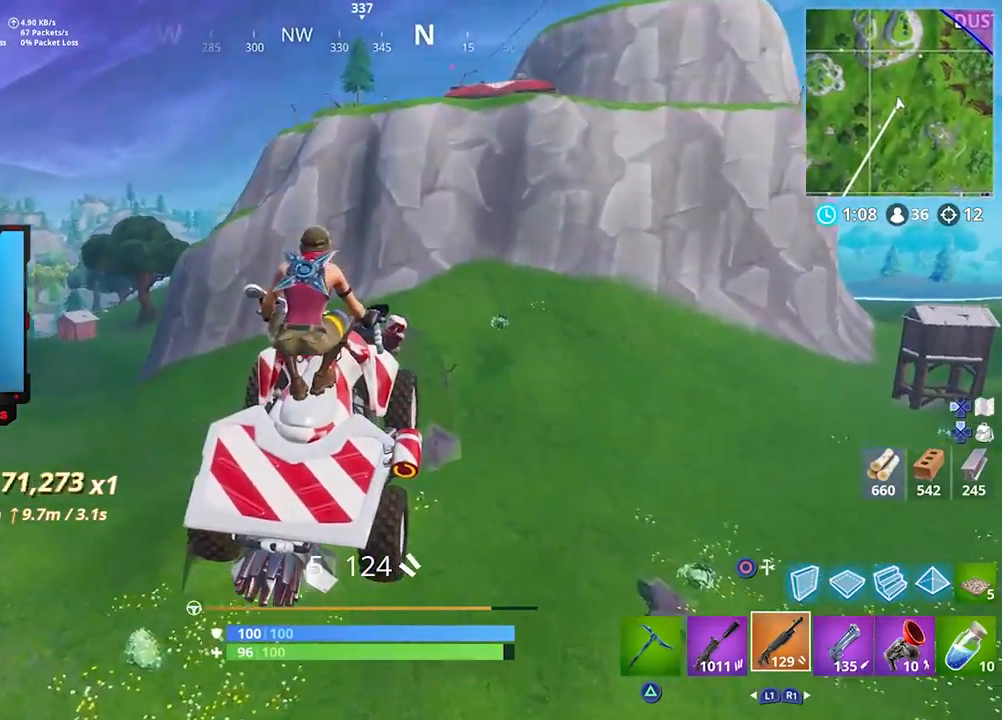
{"buttons": ["R2"], "left_stick": "down", "right_stick": "down", "events": [[367, "left_stick", "down"], [417, "right_stick", "down"]]}
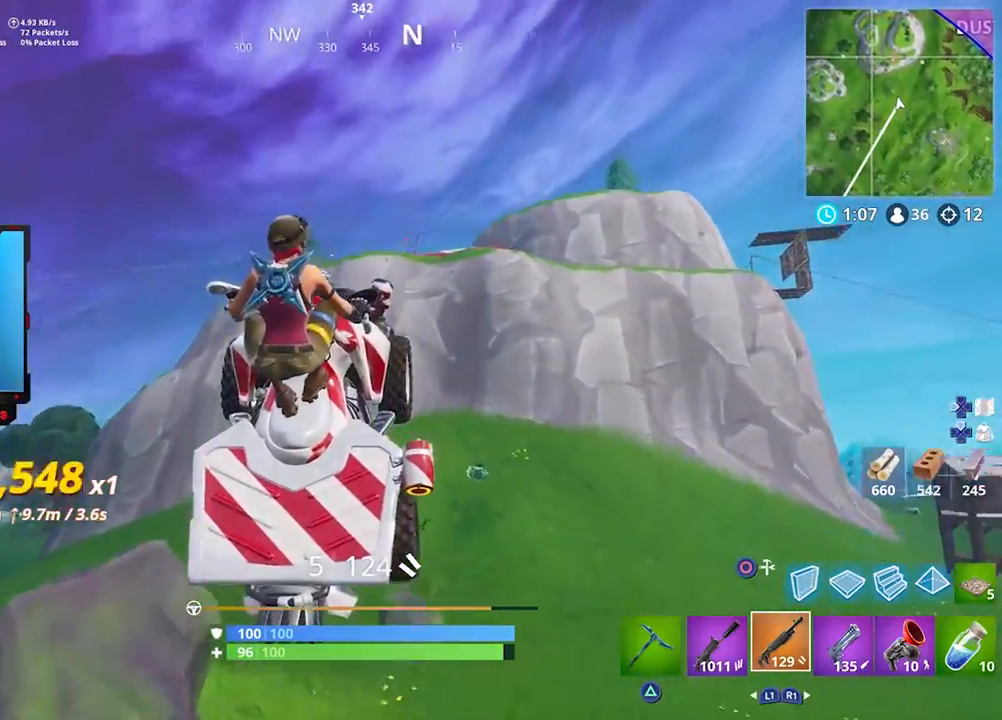
{"buttons": ["R2"], "left_stick": "up", "right_stick": "center", "events": [[300, "right_stick", "center"], [400, "left_stick", "up"]]}
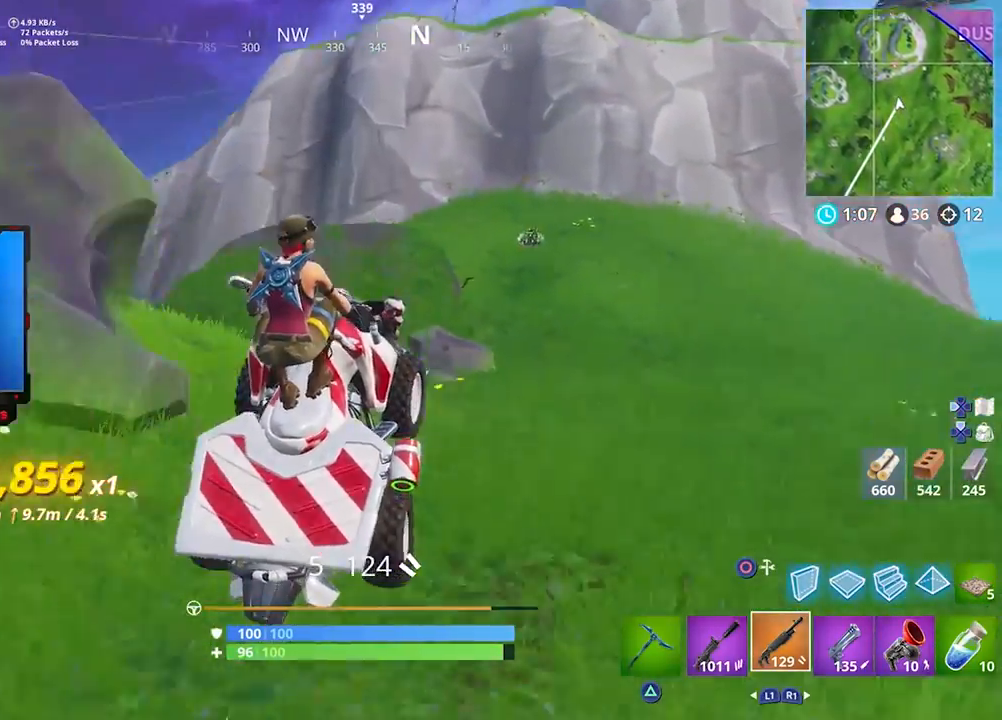
{"buttons": ["R2"], "left_stick": "up-left", "right_stick": "up", "events": [[300, "right_stick", "up"], [350, "left_stick", "up-left"]]}
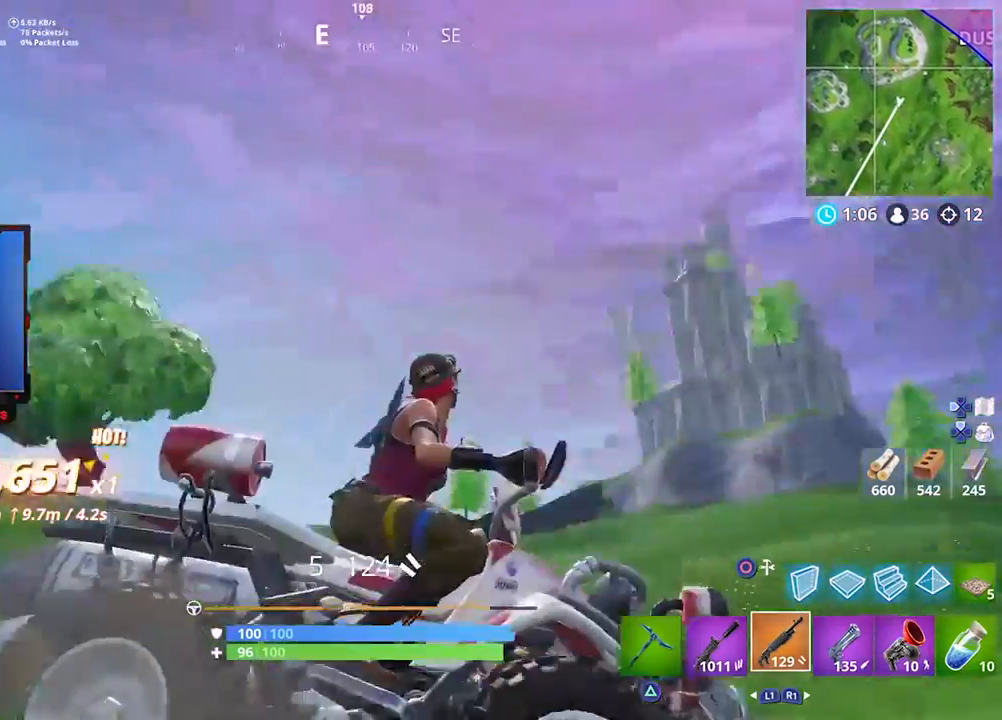
{"buttons": [], "left_stick": "up", "right_stick": "left", "events": [[33, "left_stick", "up"], [67, "CROSS", "down"], [67, "R2", "up"], [83, "right_stick", "center"], [133, "CIRCLE", "down"], [133, "CROSS", "up"], [200, "CIRCLE", "up"], [200, "left_stick", "up-left"], [267, "right_stick", "left"], [467, "left_stick", "up"]]}
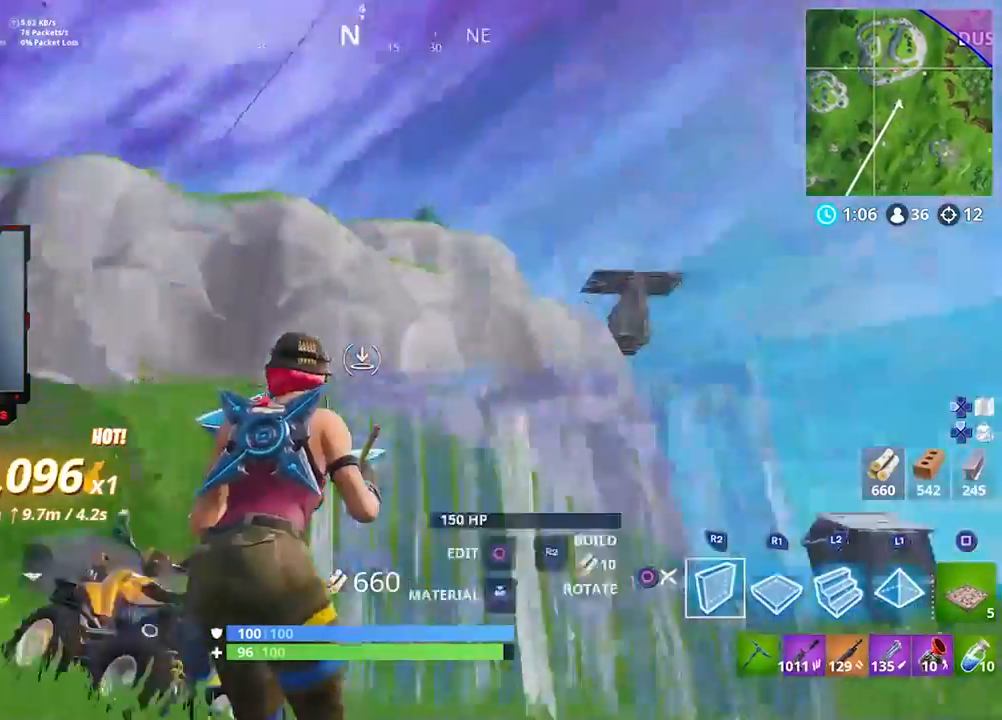
{"buttons": ["L2"], "left_stick": "up", "right_stick": "center", "events": [[33, "right_stick", "center"], [167, "CIRCLE", "down"], [233, "CIRCLE", "up"], [367, "CIRCLE", "down"], [467, "CIRCLE", "up"], [500, "L2", "down"]]}
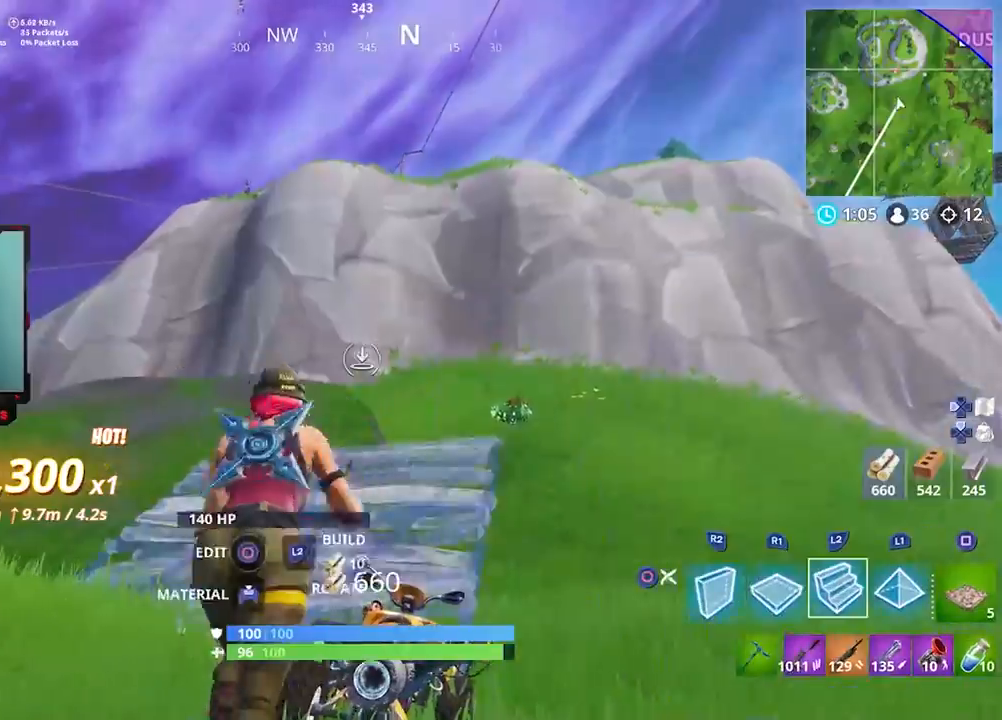
{"buttons": ["R1", "R2"], "left_stick": "up-right", "right_stick": "left", "events": [[67, "left_stick", "up-left"], [100, "right_stick", "up-left"], [200, "R1", "down"], [200, "right_stick", "center"], [267, "L2", "up"], [267, "R1", "up"], [267, "left_stick", "up"], [367, "R1", "down"], [433, "left_stick", "up-right"], [467, "right_stick", "left"], [500, "R2", "down"]]}
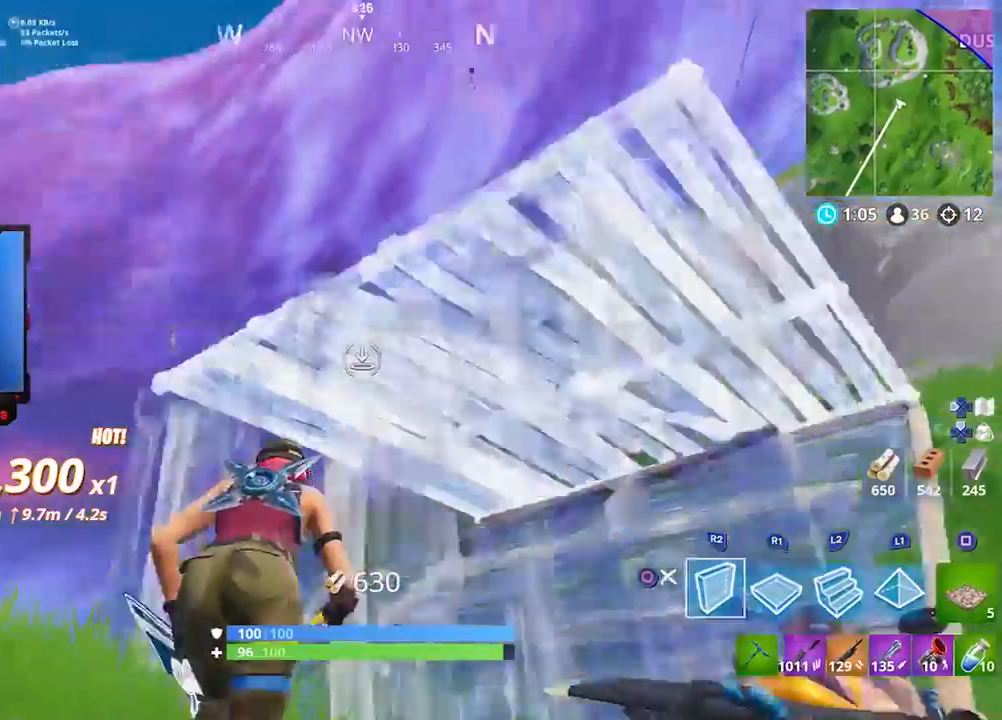
{"buttons": ["L1"], "left_stick": "down-left", "right_stick": "center", "events": [[33, "R1", "up"], [67, "right_stick", "right"], [117, "left_stick", "down"], [133, "right_stick", "center"], [200, "R2", "up"], [217, "left_stick", "down-left"], [233, "CIRCLE", "down"], [300, "CIRCLE", "up"], [367, "right_stick", "up-left"], [500, "L1", "down"], [500, "right_stick", "center"]]}
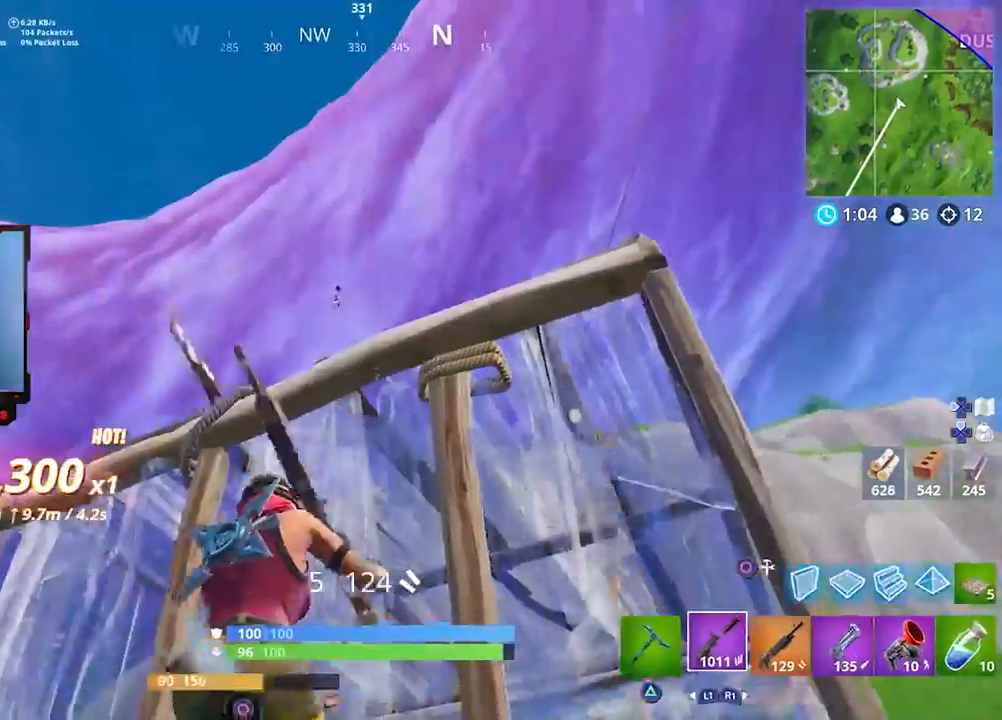
{"buttons": ["L2", "R2"], "left_stick": "left", "right_stick": "up-right", "events": [[133, "L1", "up"], [150, "right_stick", "up"], [233, "right_stick", "up-left"], [333, "L2", "down"], [333, "R3", "down"], [333, "right_stick", "center"], [383, "left_stick", "left"], [467, "R3", "up"], [467, "right_stick", "up-right"], [500, "R2", "down"]]}
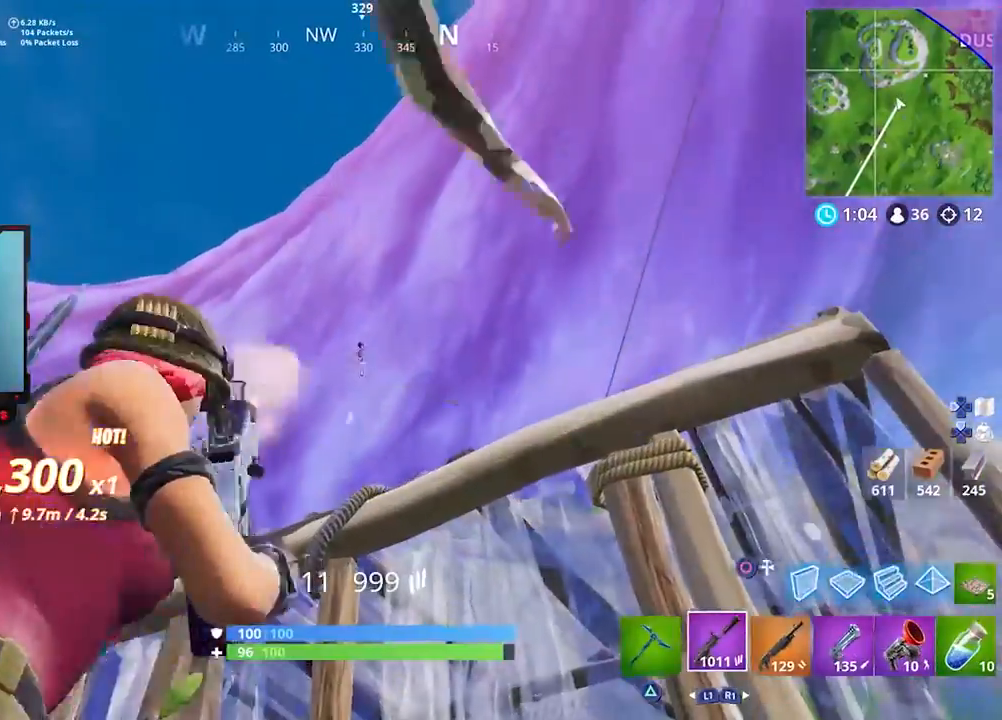
{"buttons": ["L2", "R2"], "left_stick": "center", "right_stick": "down-left", "events": [[33, "left_stick", "center"], [133, "right_stick", "center"], [167, "left_stick", "left"], [250, "right_stick", "down"], [350, "right_stick", "center"], [367, "left_stick", "center"], [433, "right_stick", "down-left"]]}
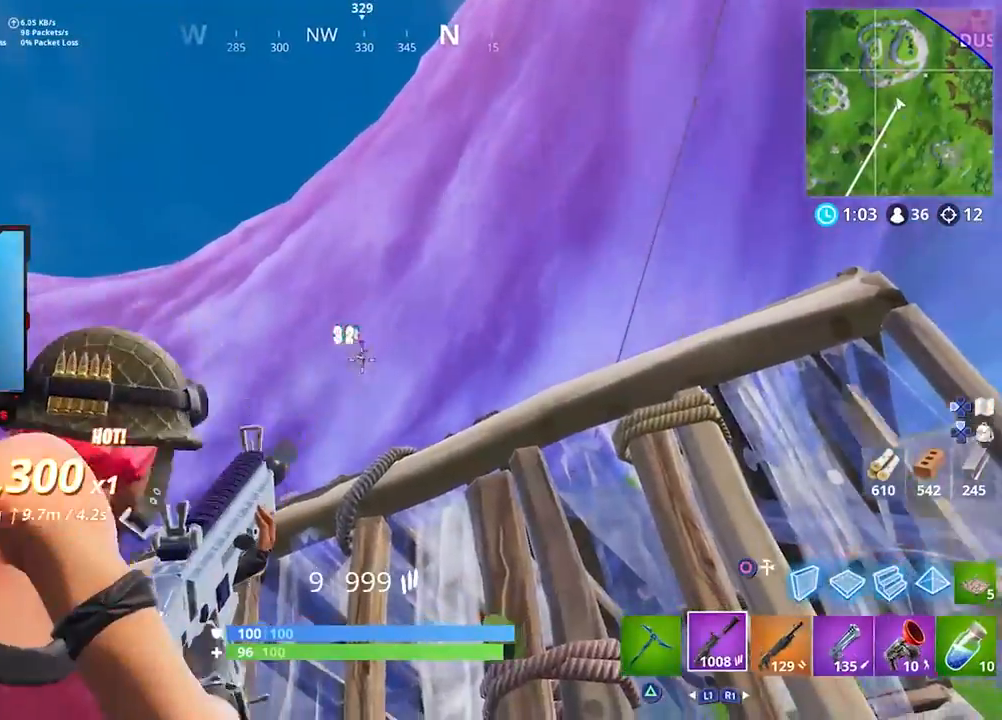
{"buttons": [], "left_stick": "left", "right_stick": "center", "events": [[333, "R3", "down"], [400, "left_stick", "left"], [433, "R3", "up"], [467, "L2", "up"], [467, "right_stick", "center"], [500, "R2", "up"]]}
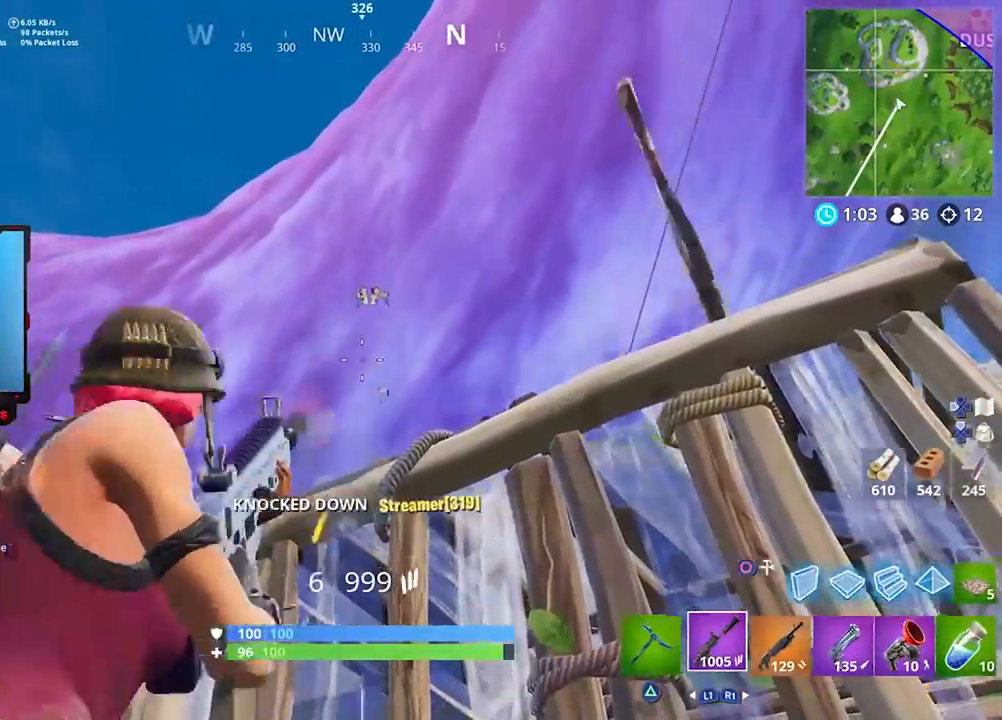
{"buttons": [], "left_stick": "left", "right_stick": "center", "events": [[33, "SQUARE", "down"], [100, "SQUARE", "up"], [167, "right_stick", "down"], [333, "right_stick", "center"]]}
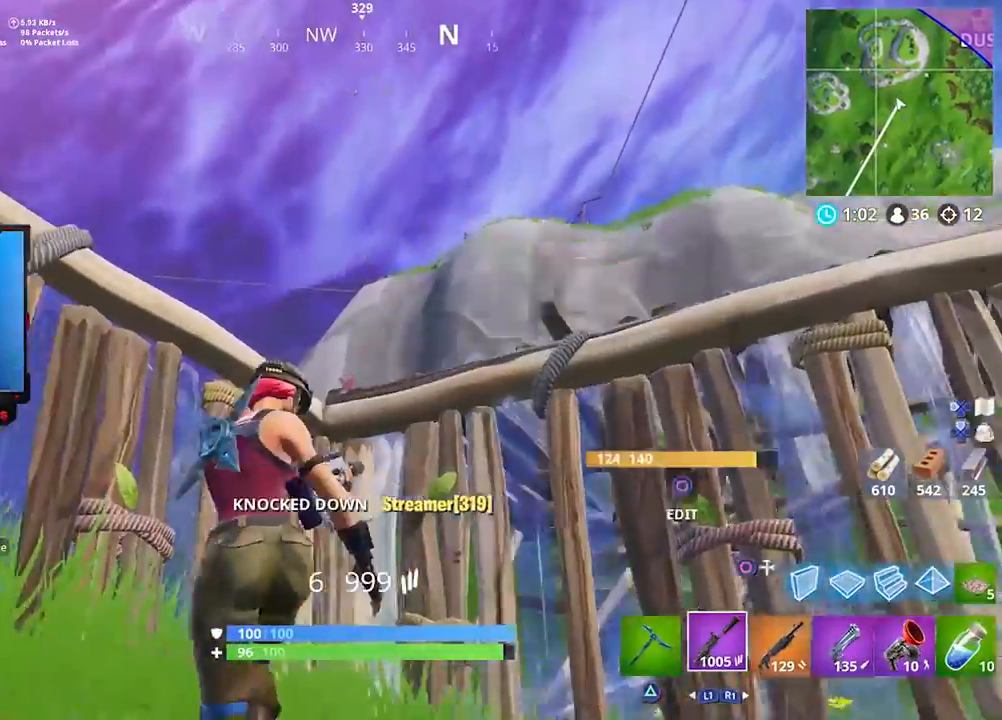
{"buttons": [], "left_stick": "left", "right_stick": "up", "events": [[67, "right_stick", "down-right"], [133, "right_stick", "center"], [233, "R3", "down"], [333, "R3", "up"], [333, "right_stick", "up-right"], [417, "right_stick", "center"], [500, "right_stick", "up"]]}
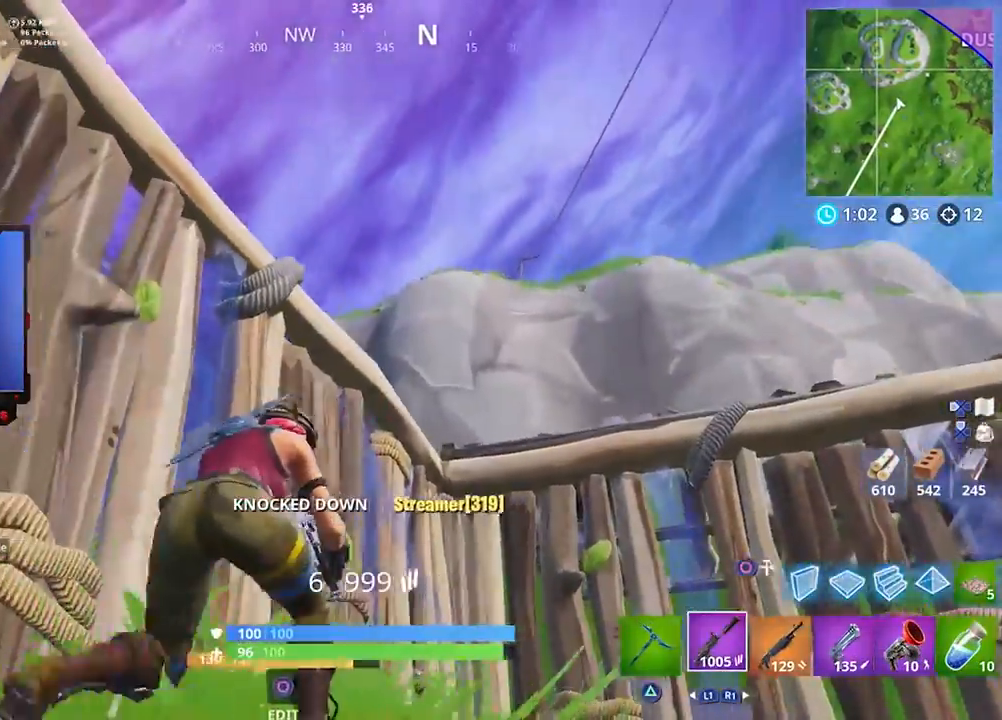
{"buttons": [], "left_stick": "up", "right_stick": "down-right", "events": [[133, "left_stick", "right"], [133, "right_stick", "left"], [267, "R3", "down"], [300, "left_stick", "down"], [317, "right_stick", "center"], [367, "R3", "up"], [400, "right_stick", "down"], [433, "left_stick", "up-right"], [500, "left_stick", "up"], [500, "right_stick", "down-right"]]}
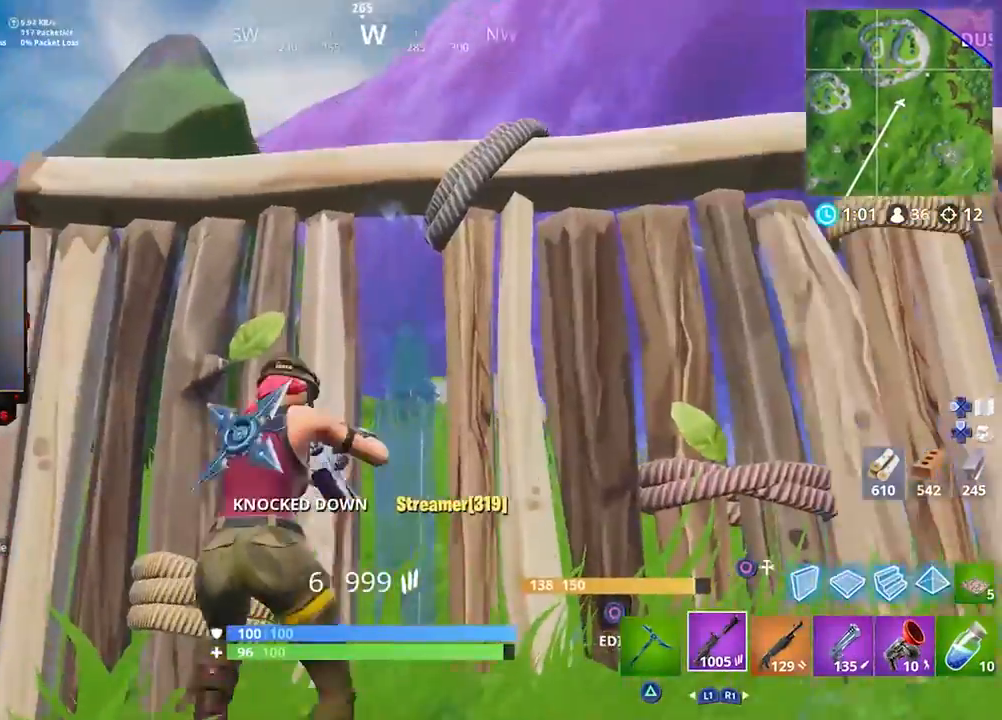
{"buttons": ["R1"], "left_stick": "center", "right_stick": "right", "events": [[100, "right_stick", "down"], [183, "left_stick", "up-left"], [333, "right_stick", "center"], [433, "right_stick", "right"], [500, "R1", "down"], [500, "left_stick", "center"]]}
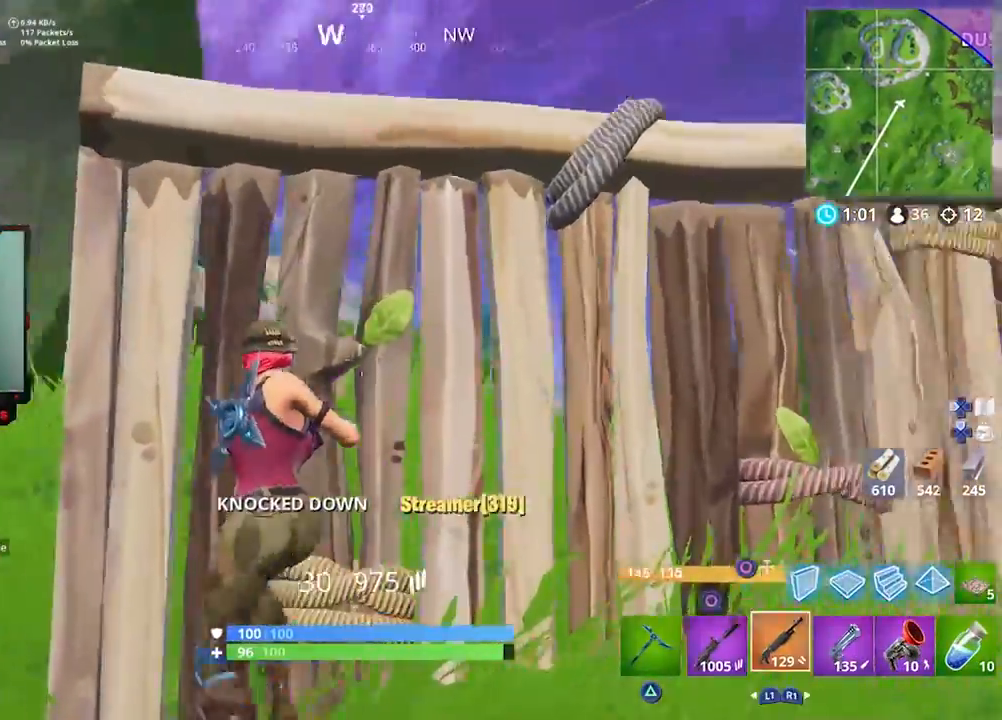
{"buttons": ["CIRCLE", "L2"], "left_stick": "center", "right_stick": "center", "events": [[17, "left_stick", "up-right"], [133, "R1", "up"], [133, "right_stick", "center"], [167, "left_stick", "down"], [233, "CIRCLE", "down"], [267, "left_stick", "center"], [300, "CIRCLE", "up"], [367, "L2", "down"], [500, "CIRCLE", "down"]]}
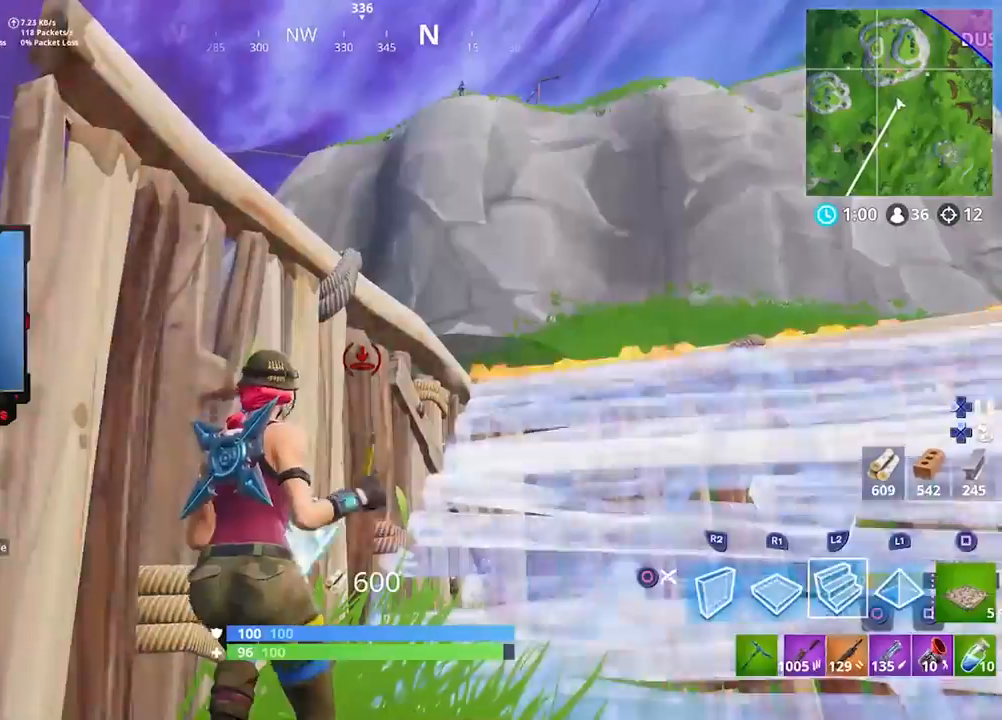
{"buttons": [], "left_stick": "right", "right_stick": "right", "events": [[33, "L2", "up"], [33, "left_stick", "up"], [67, "CIRCLE", "up"], [183, "right_stick", "up"], [300, "left_stick", "up-right"], [333, "right_stick", "center"], [433, "left_stick", "right"], [433, "right_stick", "right"]]}
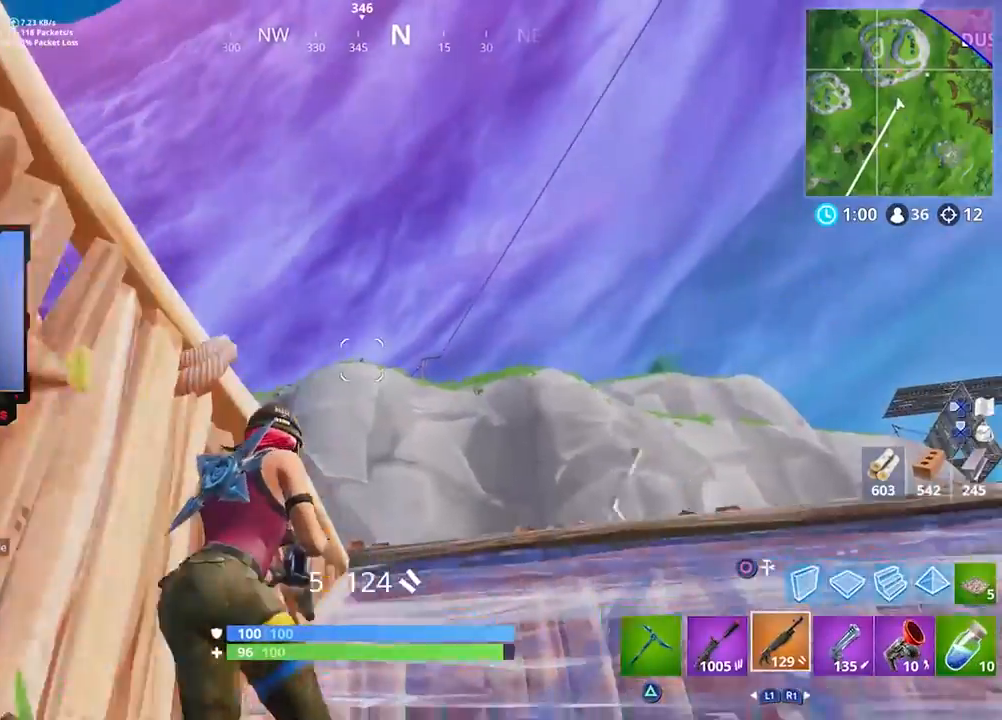
{"buttons": [], "left_stick": "right", "right_stick": "center", "events": [[33, "right_stick", "center"], [100, "L2", "down"], [100, "R3", "down"], [200, "R3", "up"], [200, "left_stick", "down-right"], [283, "L2", "up"], [350, "left_stick", "down-left"], [367, "L1", "down"], [467, "L1", "up"], [500, "left_stick", "right"]]}
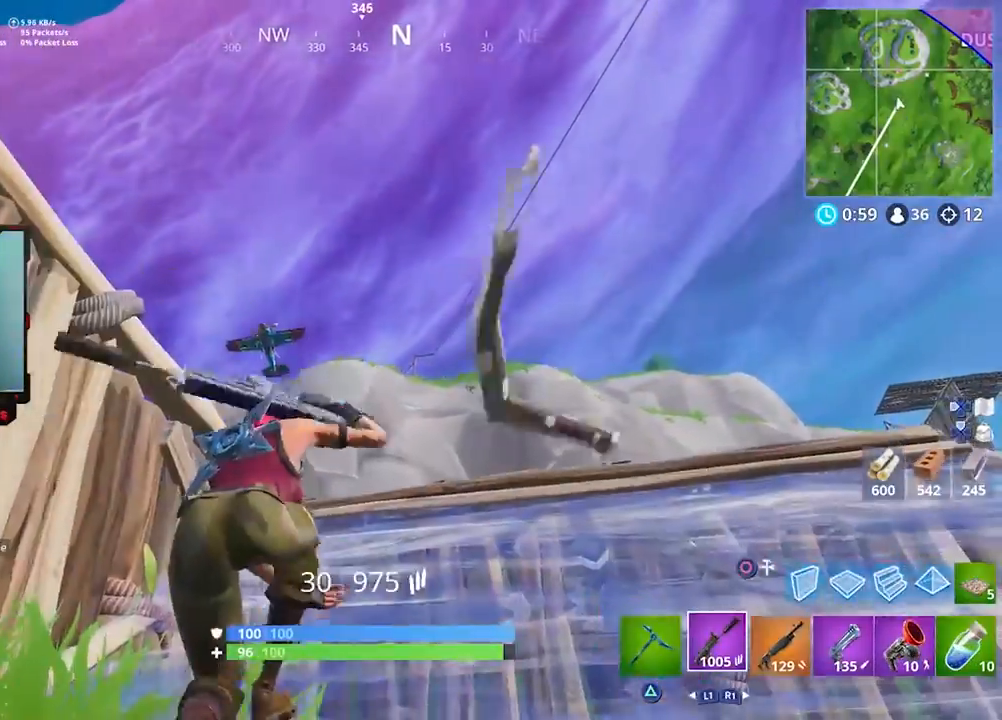
{"buttons": ["L2"], "left_stick": "center", "right_stick": "up", "events": [[33, "right_stick", "left"], [67, "left_stick", "up-right"], [100, "L2", "down"], [183, "right_stick", "up-left"], [367, "R2", "down"], [383, "right_stick", "up"], [433, "left_stick", "center"], [500, "R2", "up"]]}
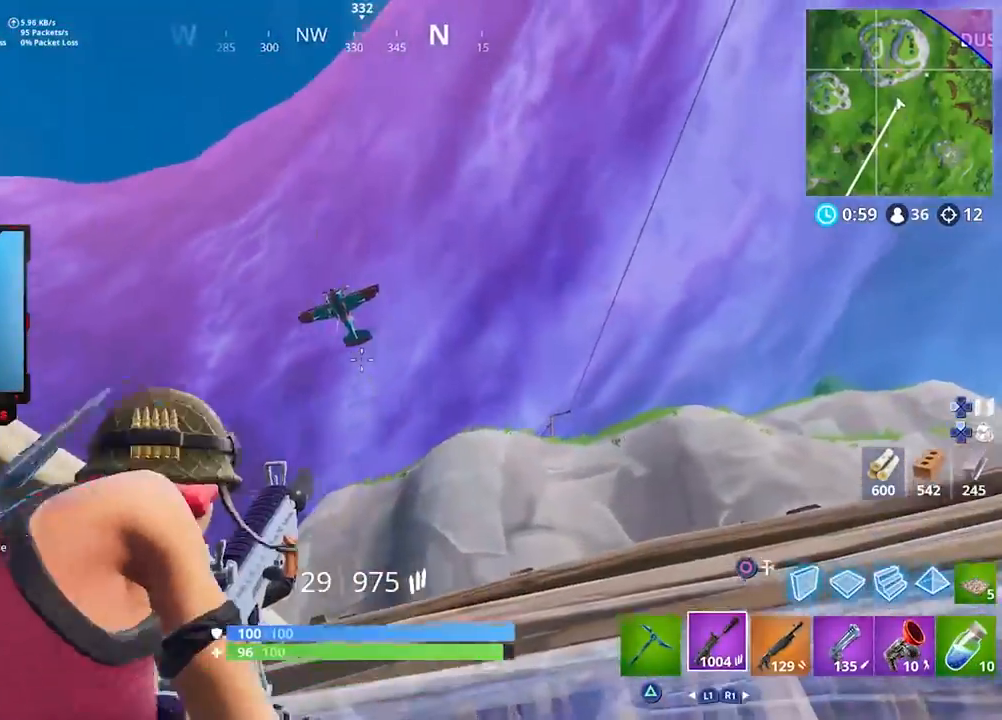
{"buttons": ["L2", "R2"], "left_stick": "left", "right_stick": "up-left", "events": [[17, "R2", "down"], [167, "left_stick", "left"], [200, "right_stick", "up-left"]]}